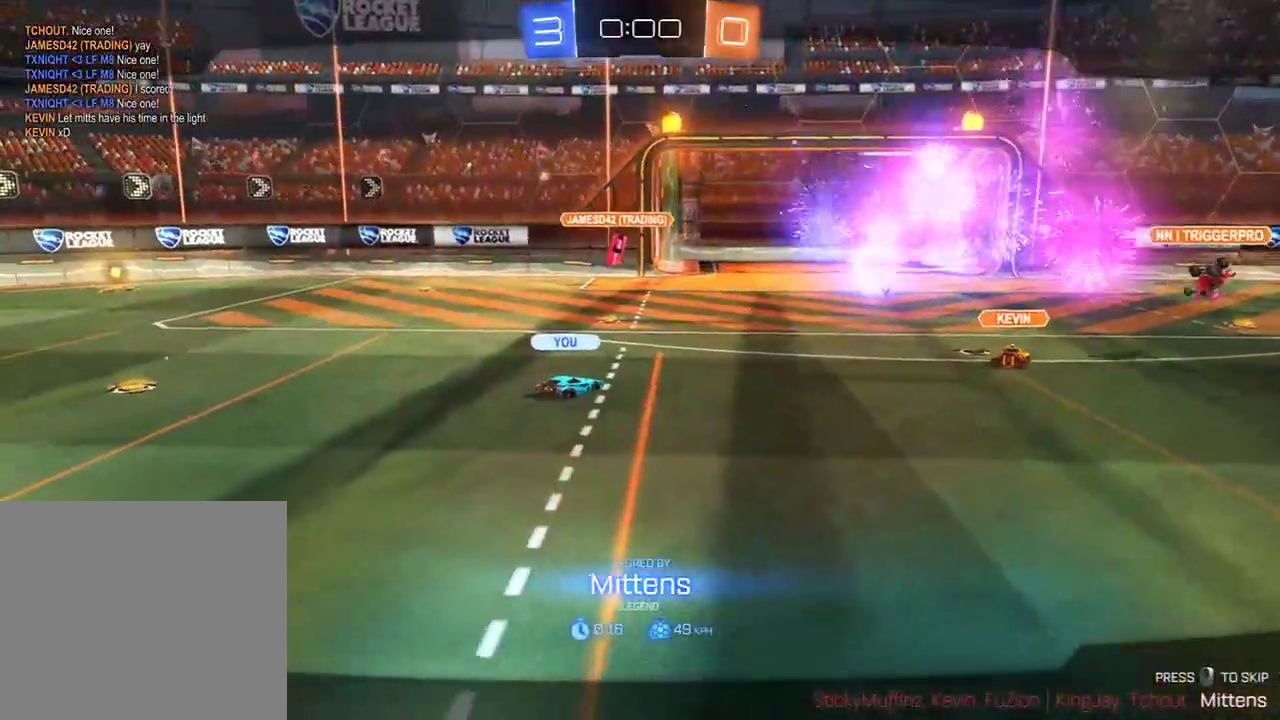
Gameplay with a controller (Xbox layout); each line is a JSON object with the inputs held at the frame after it. "events" lists button and stick changes between this image and that frame as [ms after this image, input, new state], when the widget could be followed in between.
{"buttons": [], "left_stick": "center", "right_stick": "center", "events": [[50, "A", "down"], [217, "A", "up"]]}
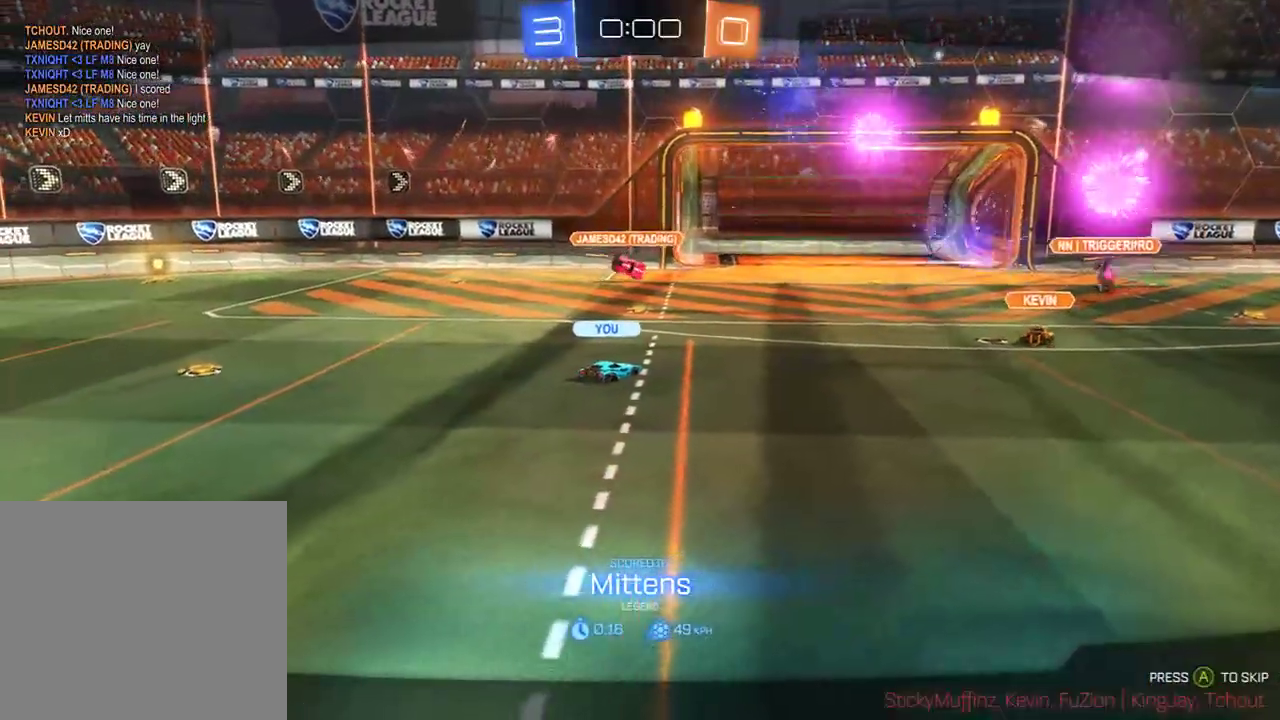
{"buttons": [], "left_stick": "center", "right_stick": "center", "events": []}
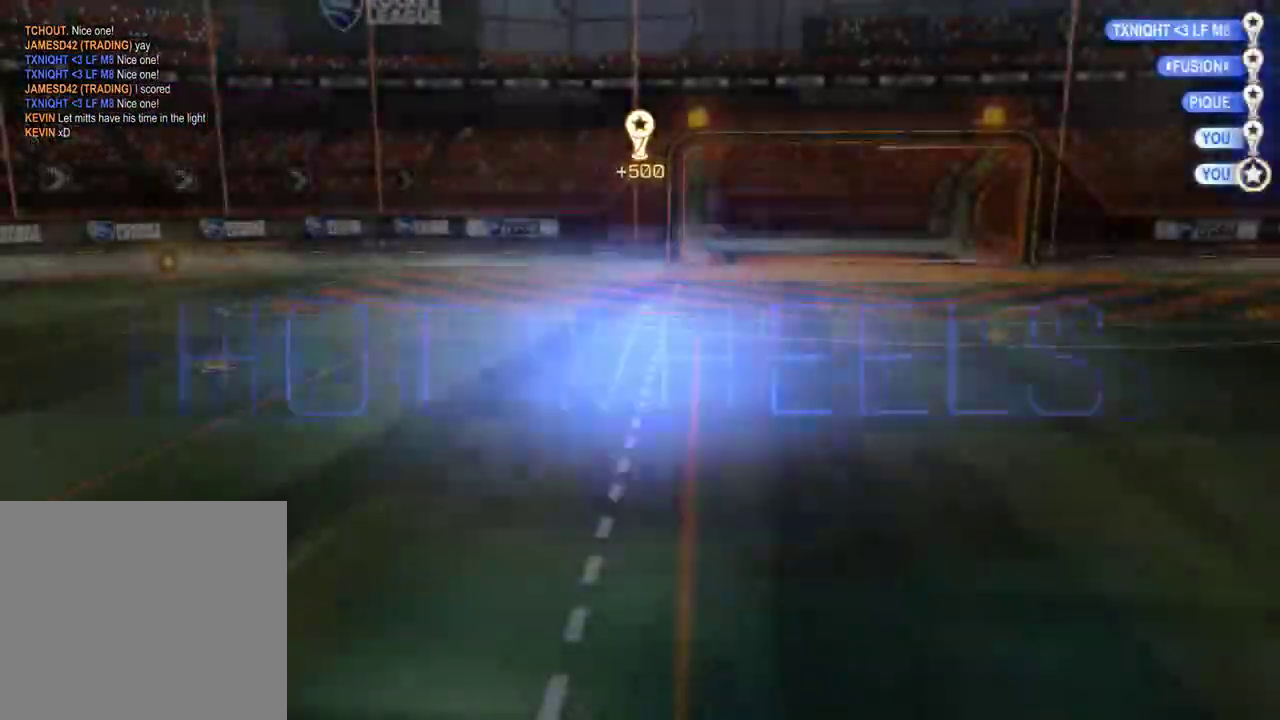
{"buttons": [], "left_stick": "center", "right_stick": "center", "events": []}
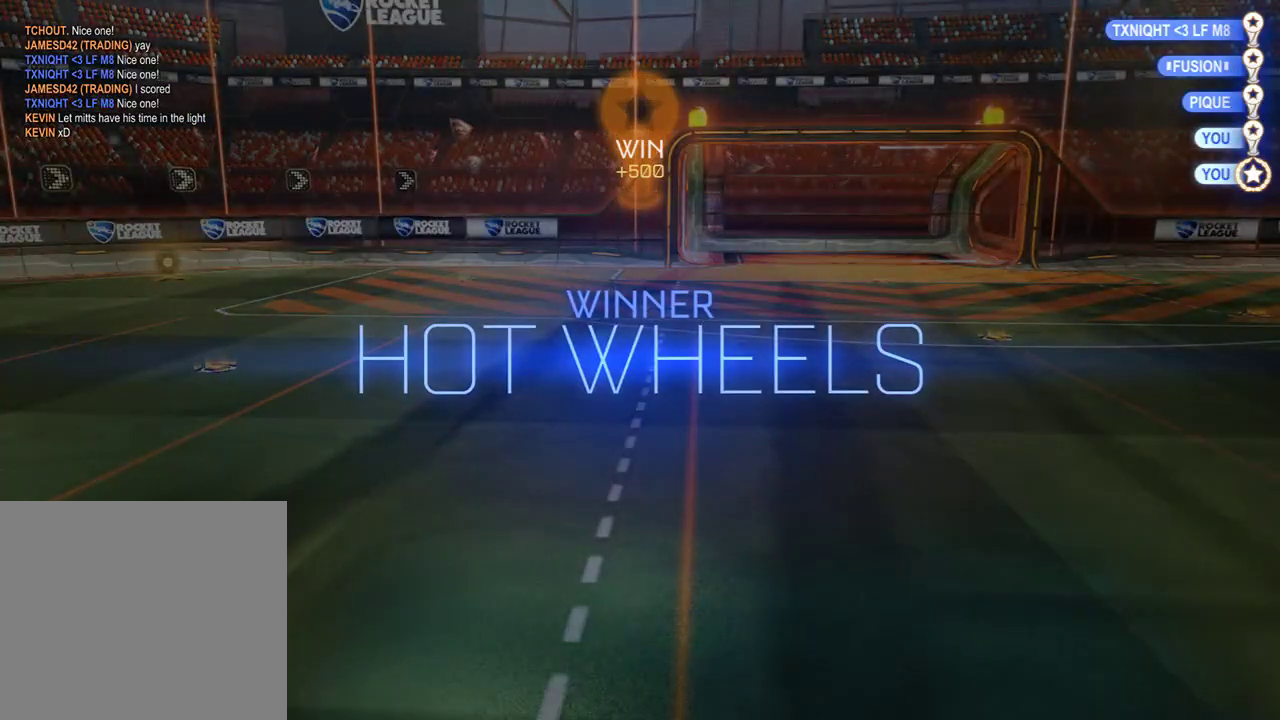
{"buttons": [], "left_stick": "center", "right_stick": "center", "events": []}
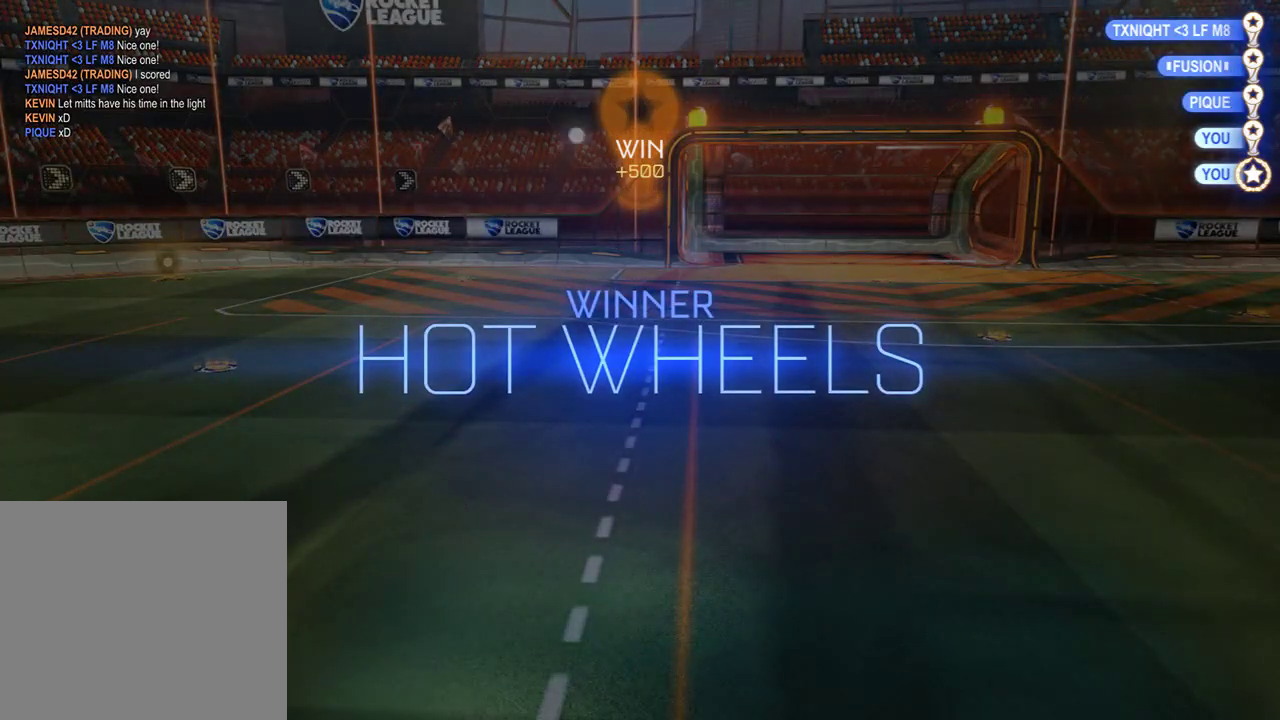
{"buttons": [], "left_stick": "center", "right_stick": "center", "events": []}
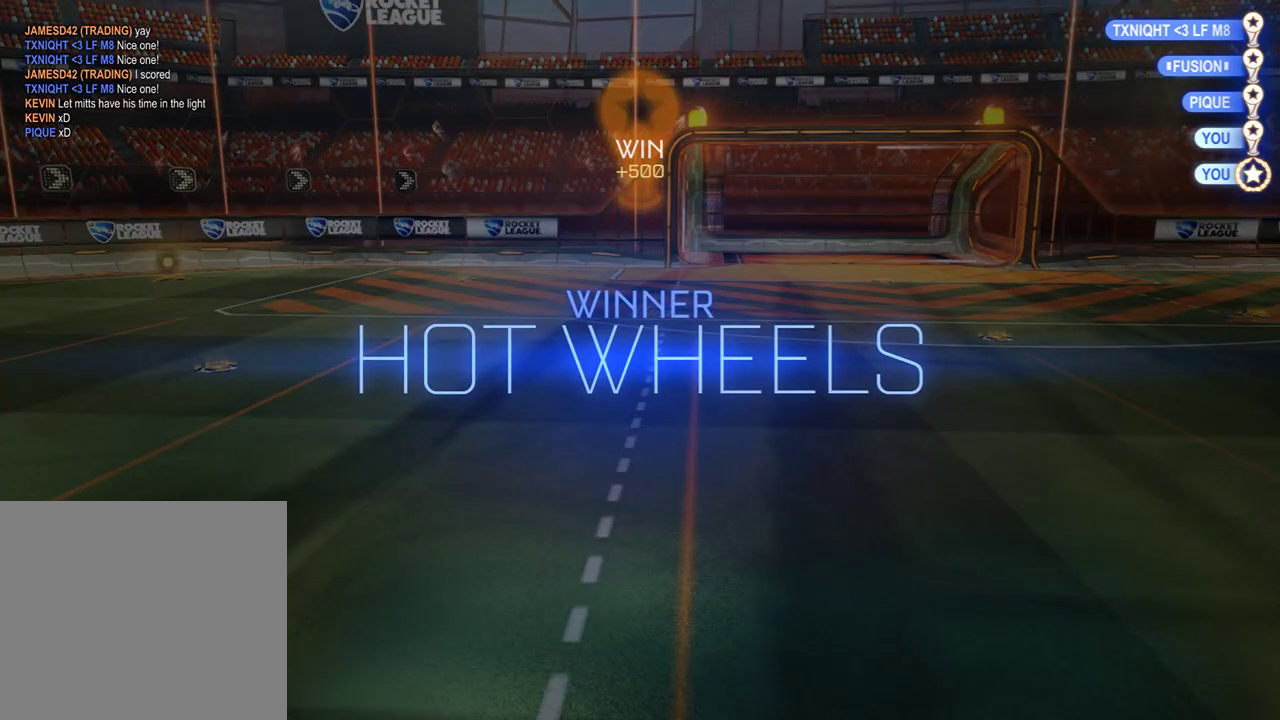
{"buttons": [], "left_stick": "center", "right_stick": "center", "events": []}
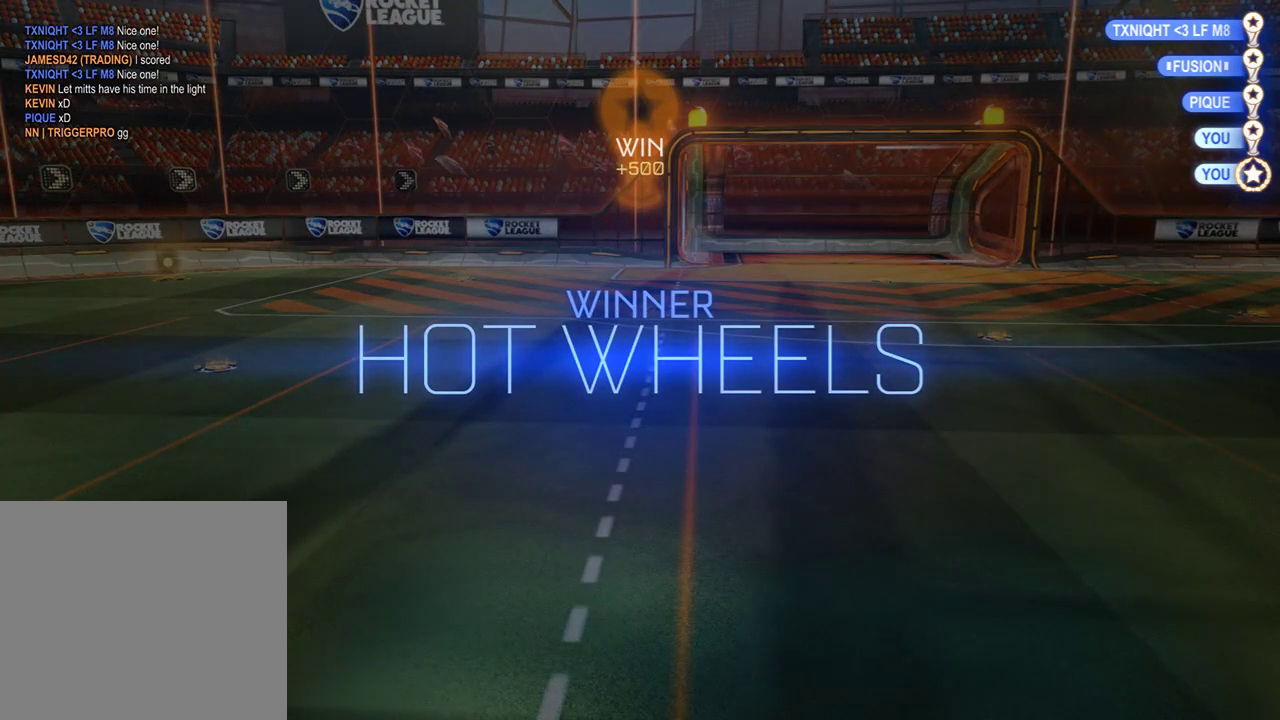
{"buttons": [], "left_stick": "center", "right_stick": "center", "events": []}
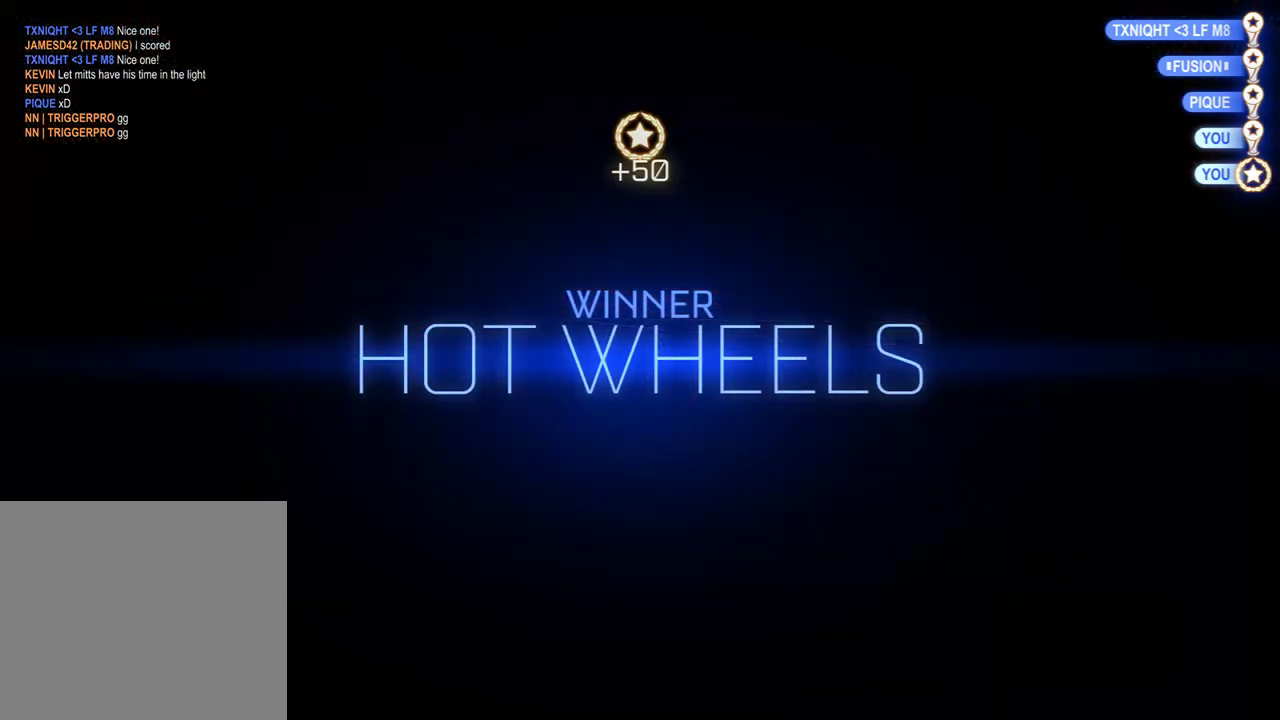
{"buttons": [], "left_stick": "center", "right_stick": "center", "events": []}
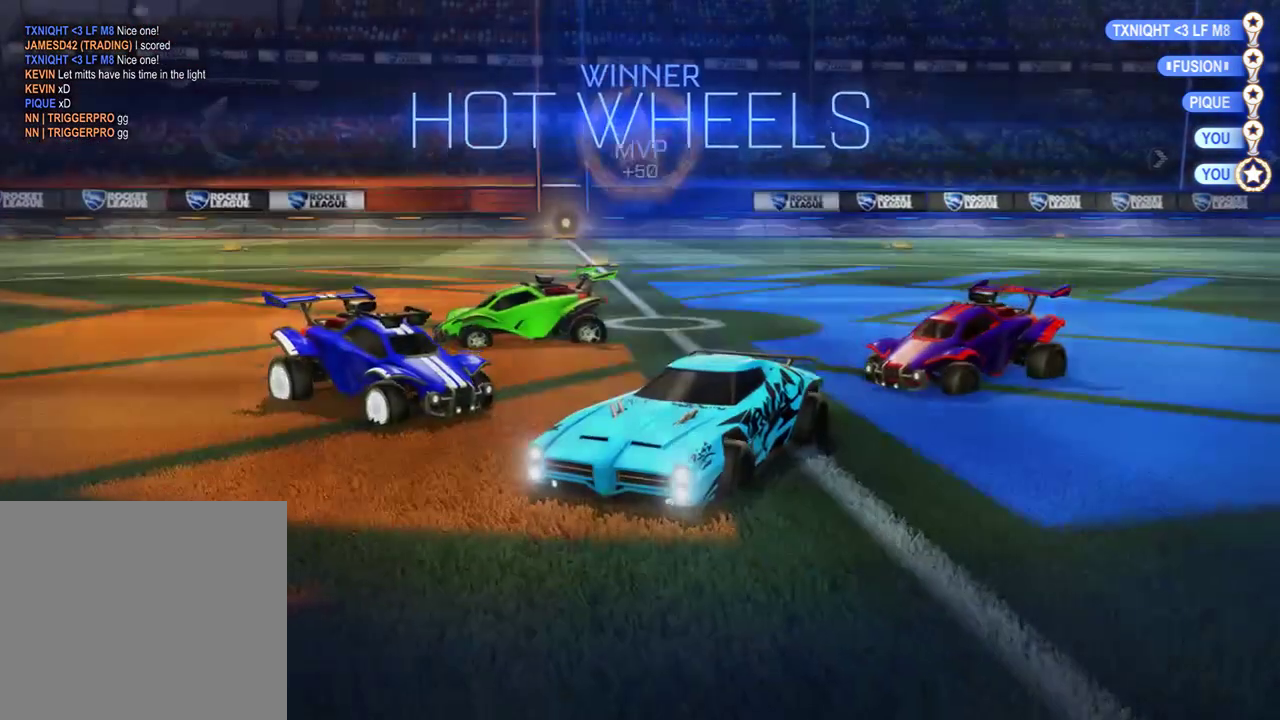
{"buttons": [], "left_stick": "center", "right_stick": "center", "events": []}
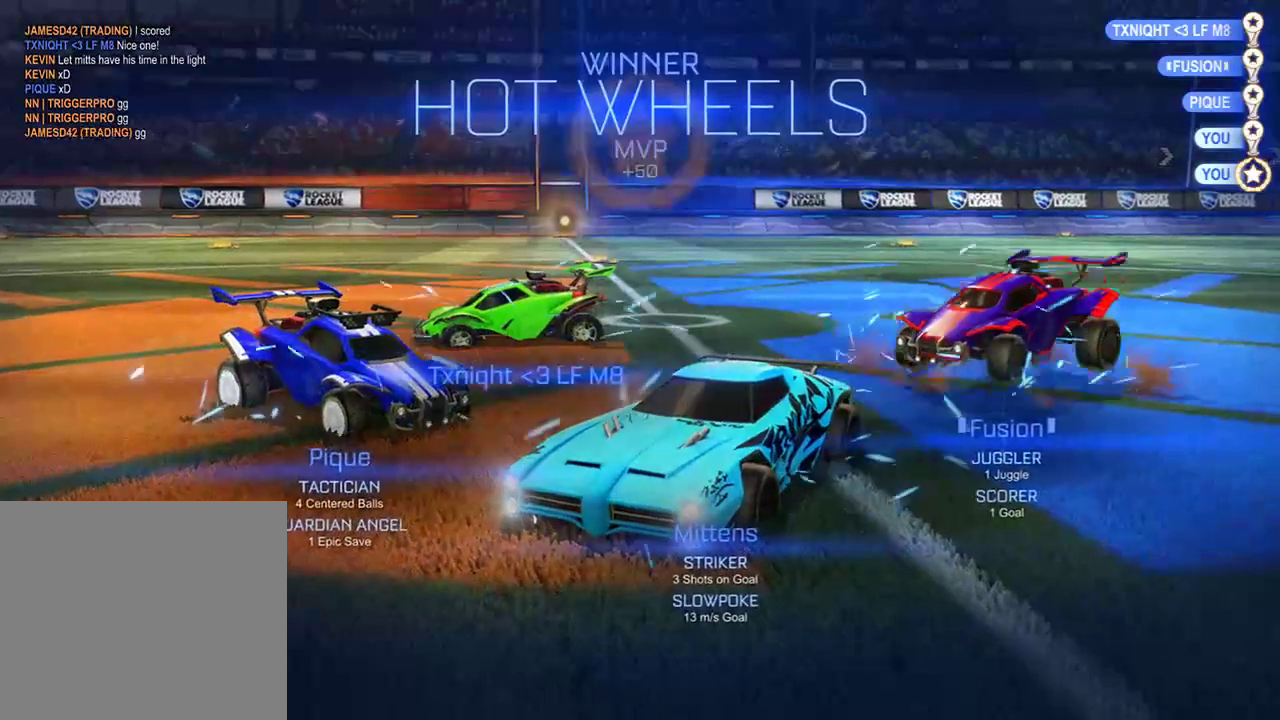
{"buttons": [], "left_stick": "up", "right_stick": "center", "events": [[183, "A", "down"], [200, "left_stick", "up-right"], [317, "A", "up"], [317, "left_stick", "up"]]}
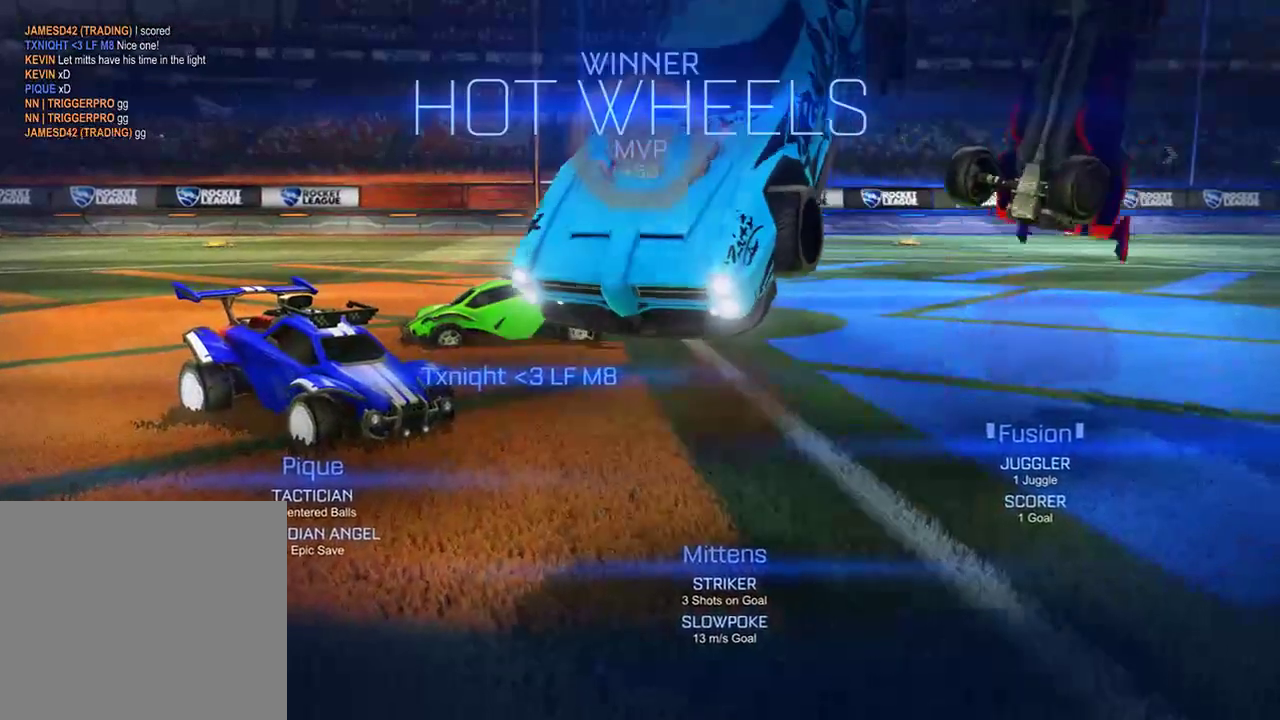
{"buttons": ["A", "R1"], "left_stick": "right", "right_stick": "center", "events": [[100, "left_stick", "center"], [333, "left_stick", "right"], [367, "A", "down"], [367, "R1", "down"]]}
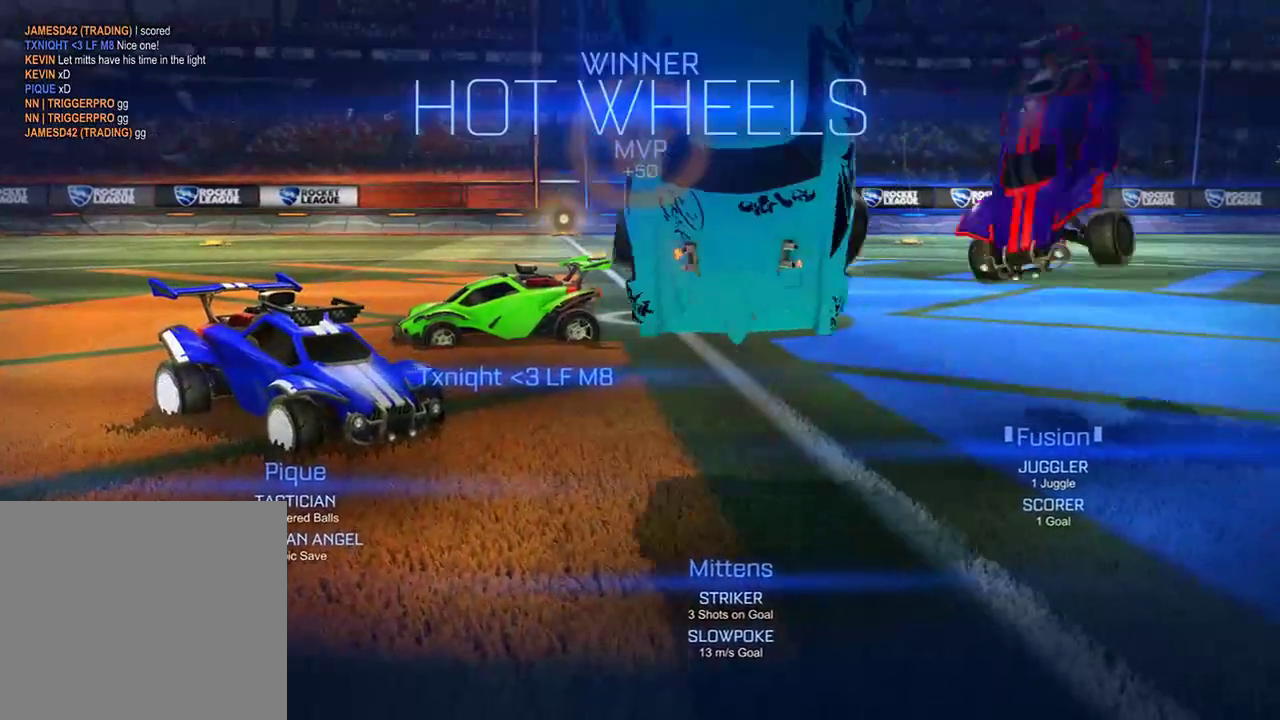
{"buttons": ["L2"], "left_stick": "right", "right_stick": "center", "events": [[67, "A", "up"], [67, "R1", "up"], [67, "left_stick", "center"], [367, "L2", "down"], [367, "left_stick", "right"]]}
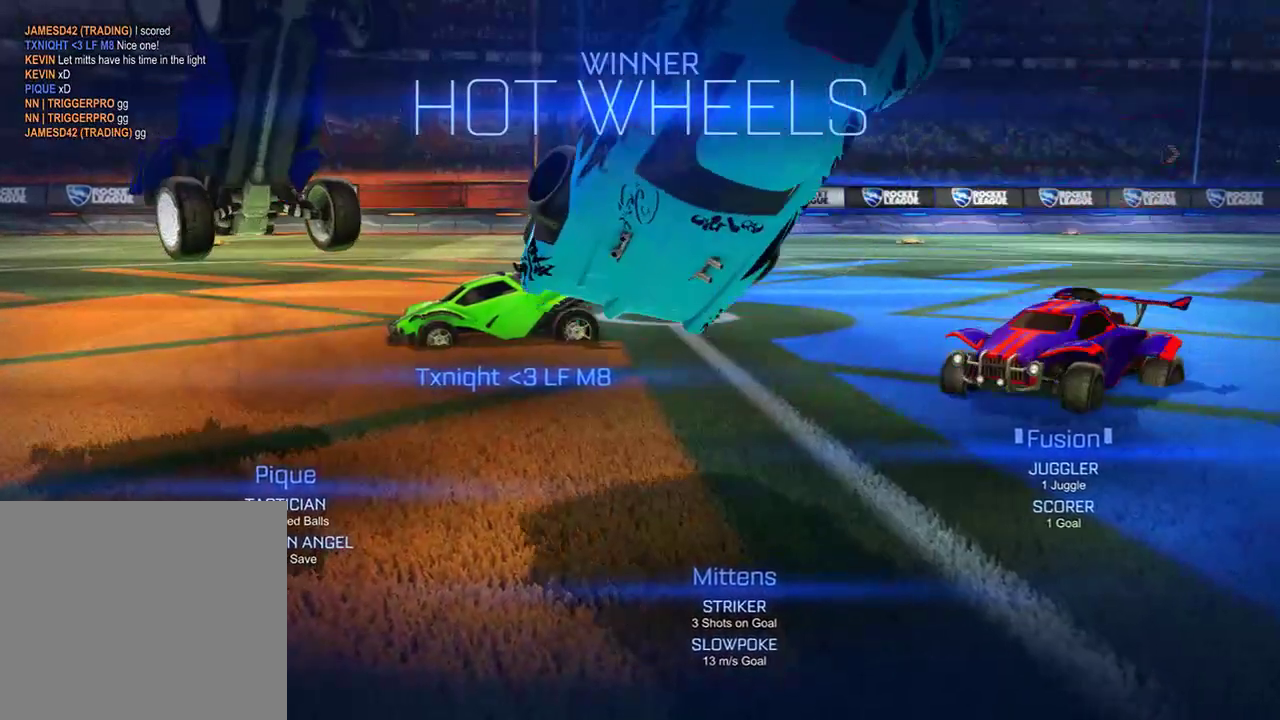
{"buttons": [], "left_stick": "down-right", "right_stick": "center", "events": [[217, "left_stick", "down-right"], [450, "L2", "up"]]}
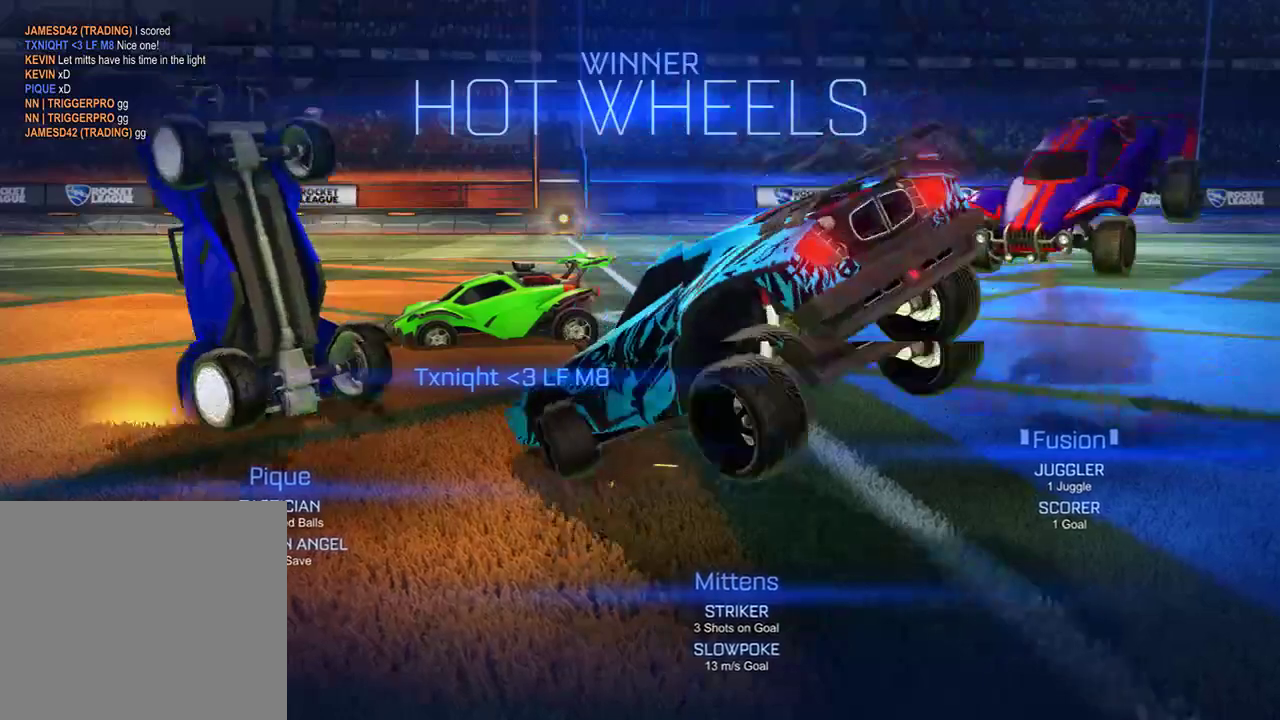
{"buttons": [], "left_stick": "center", "right_stick": "center", "events": [[83, "left_stick", "center"]]}
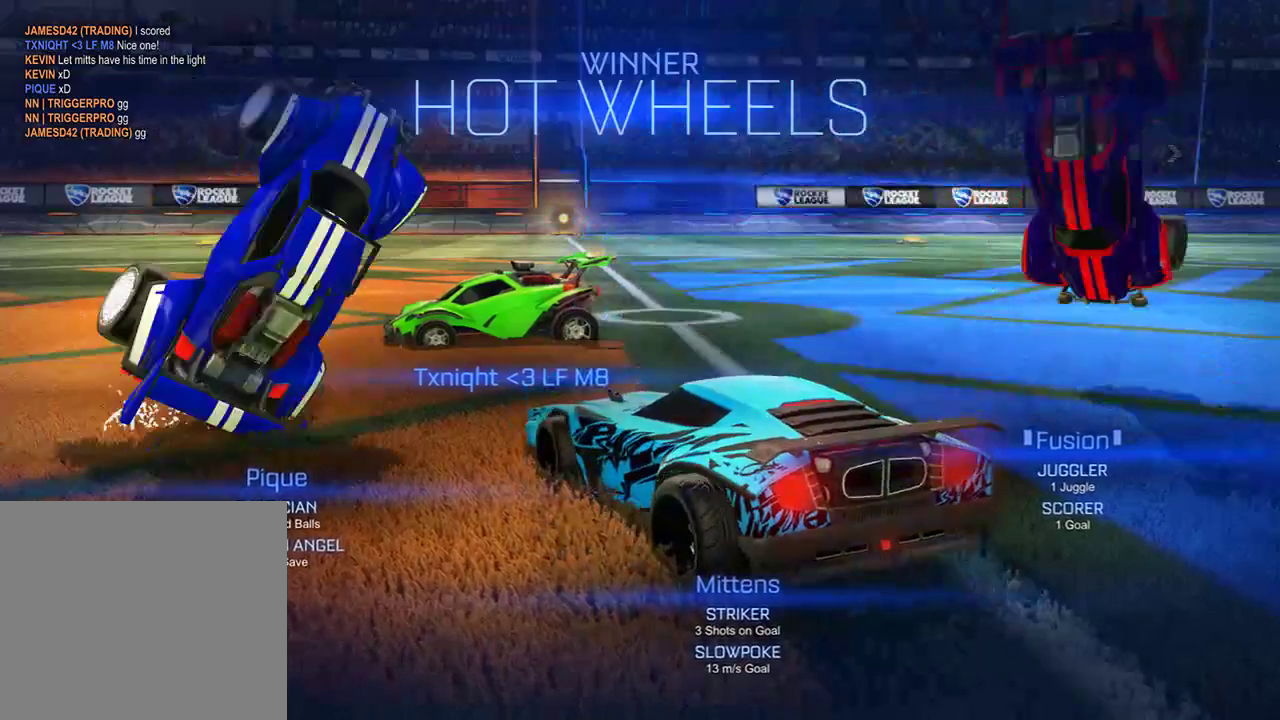
{"buttons": [], "left_stick": "center", "right_stick": "center", "events": []}
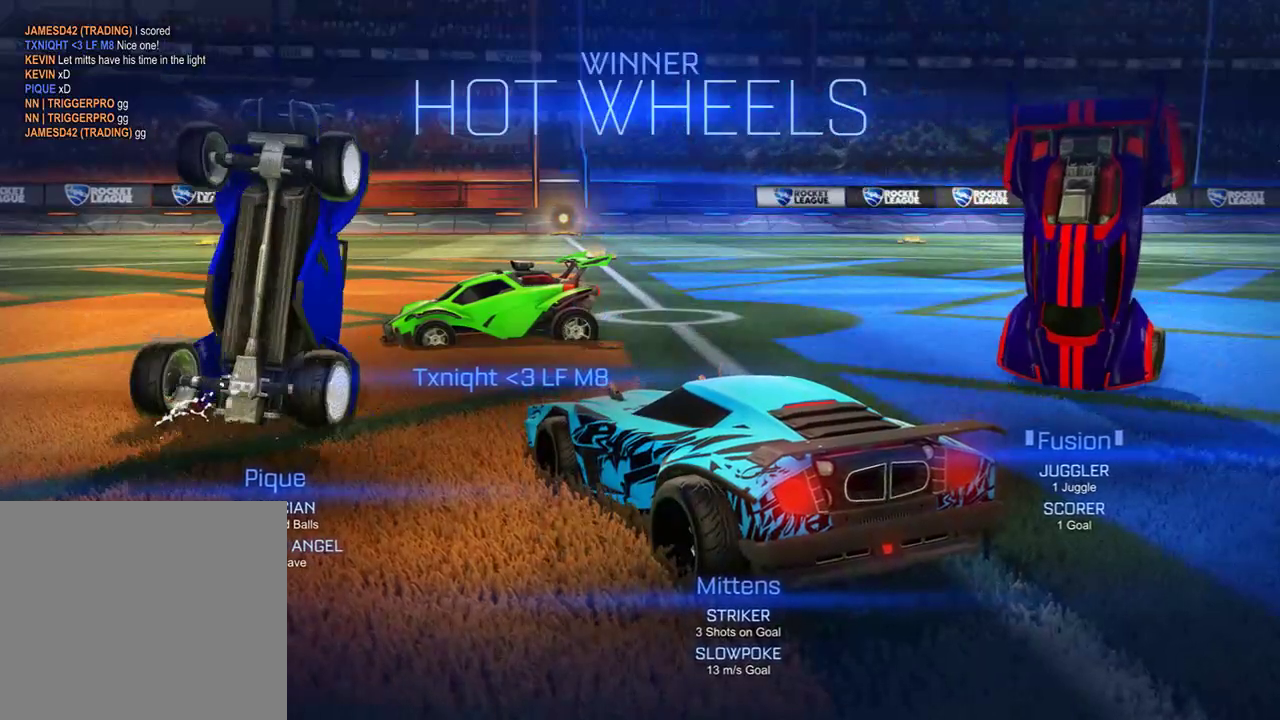
{"buttons": [], "left_stick": "center", "right_stick": "center", "events": []}
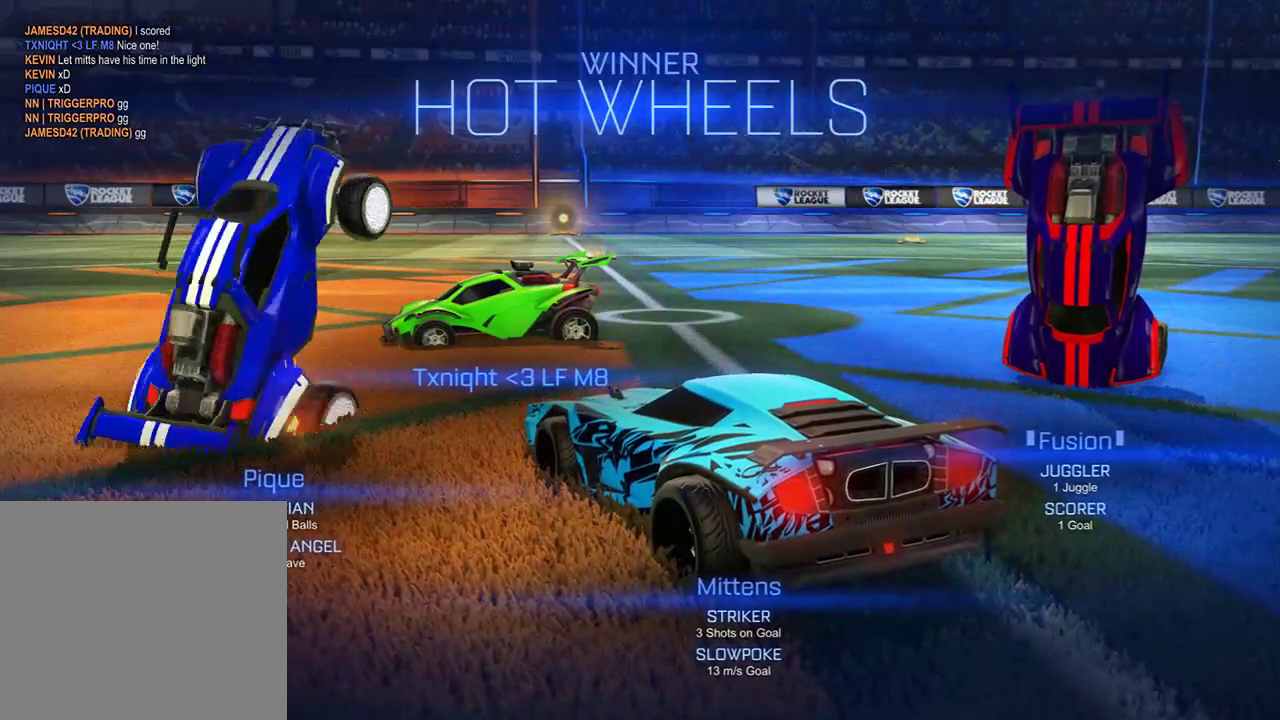
{"buttons": [], "left_stick": "center", "right_stick": "center", "events": []}
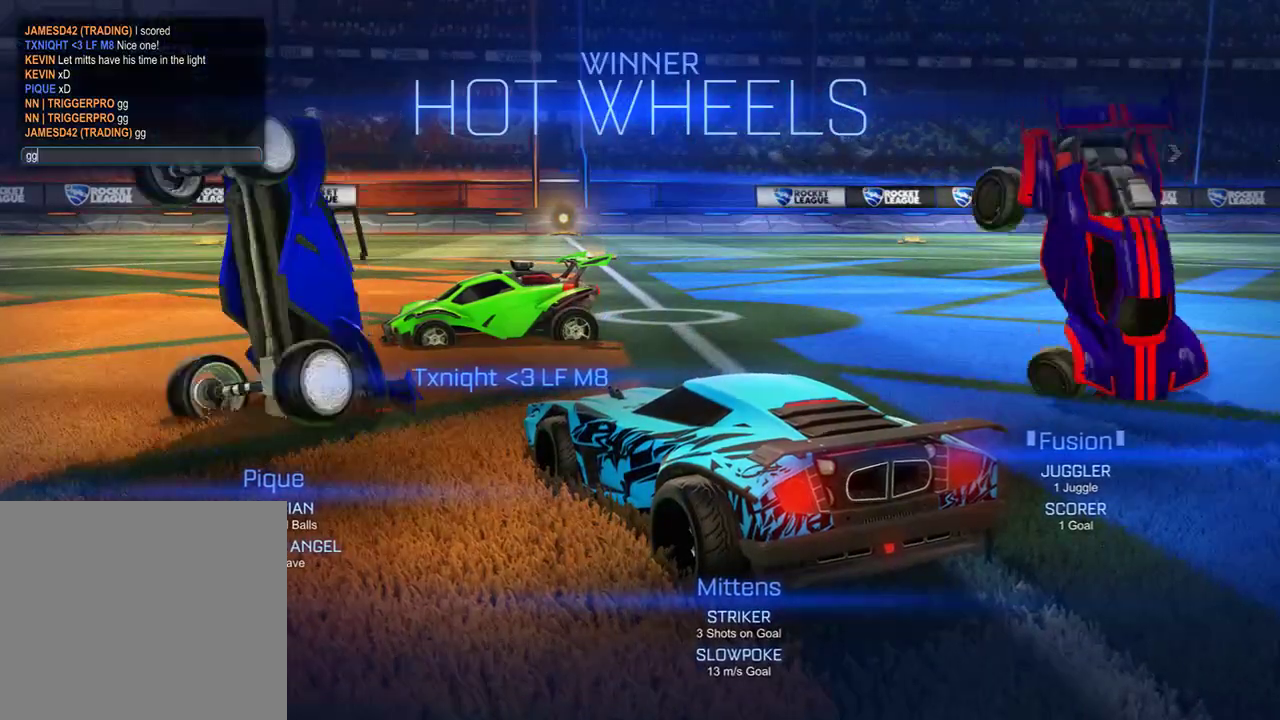
{"buttons": [], "left_stick": "center", "right_stick": "center", "events": []}
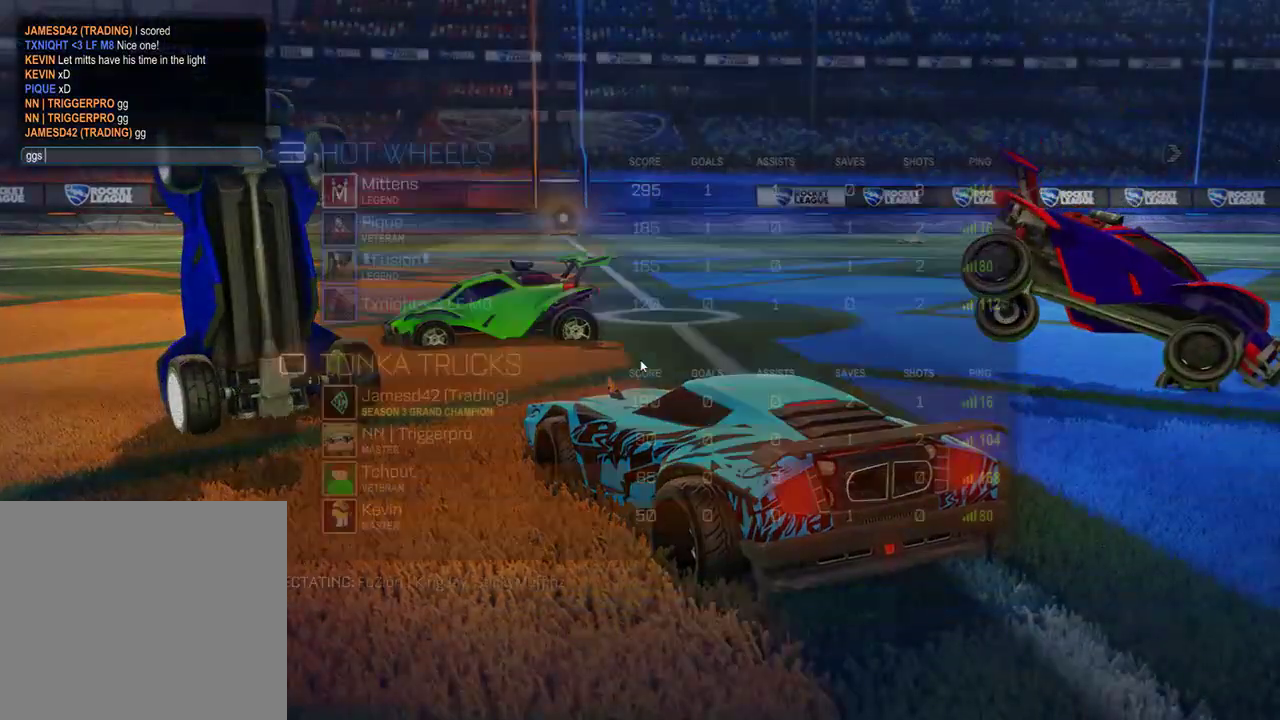
{"buttons": [], "left_stick": "center", "right_stick": "center", "events": []}
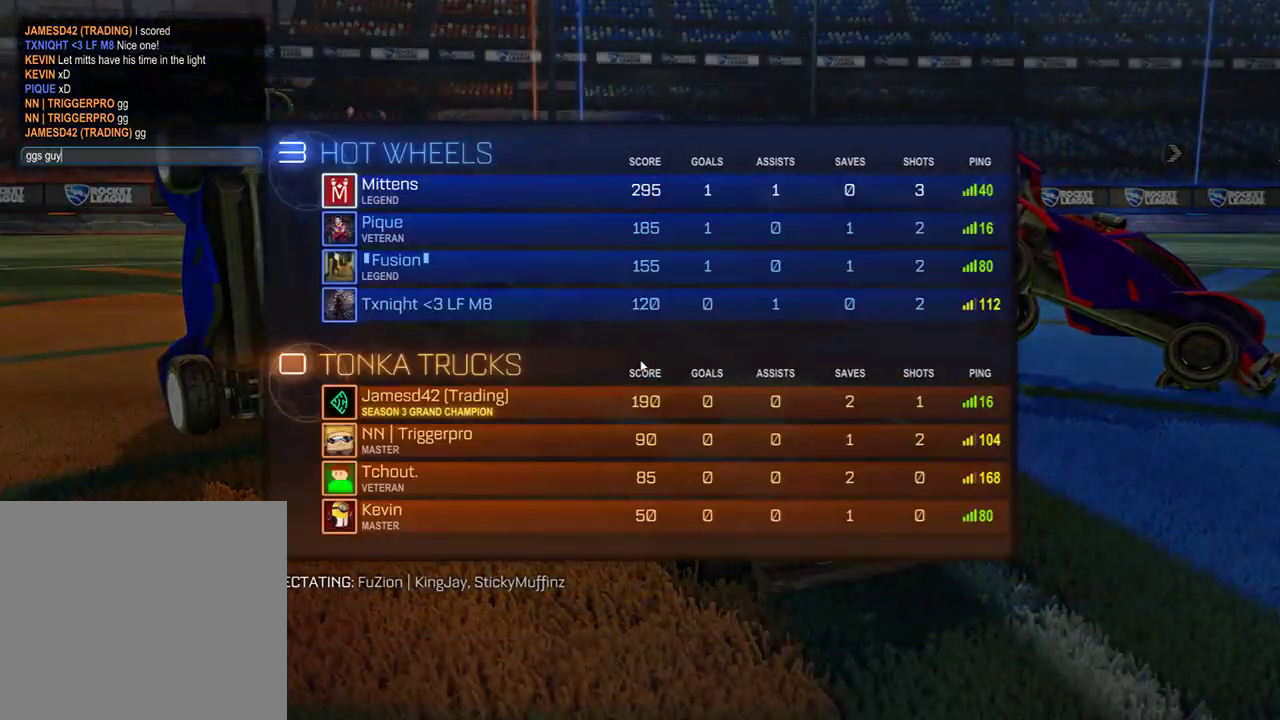
{"buttons": [], "left_stick": "center", "right_stick": "center", "events": []}
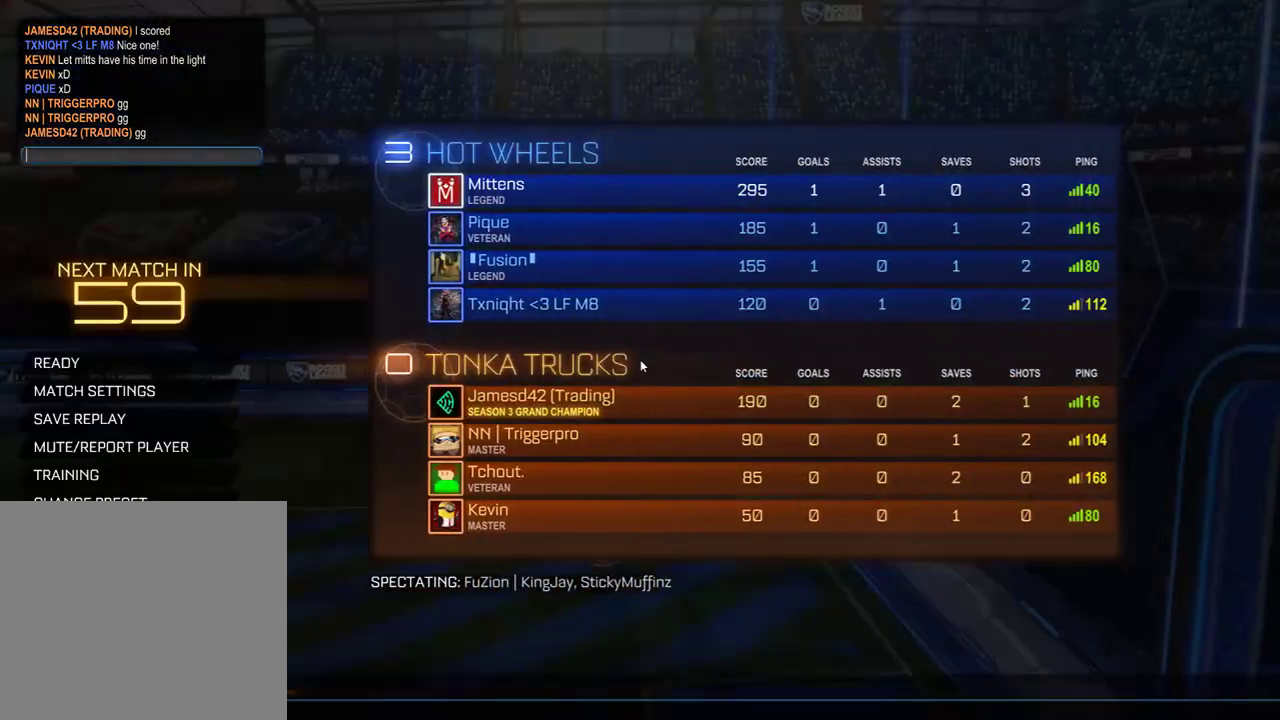
{"buttons": [], "left_stick": "center", "right_stick": "center", "events": []}
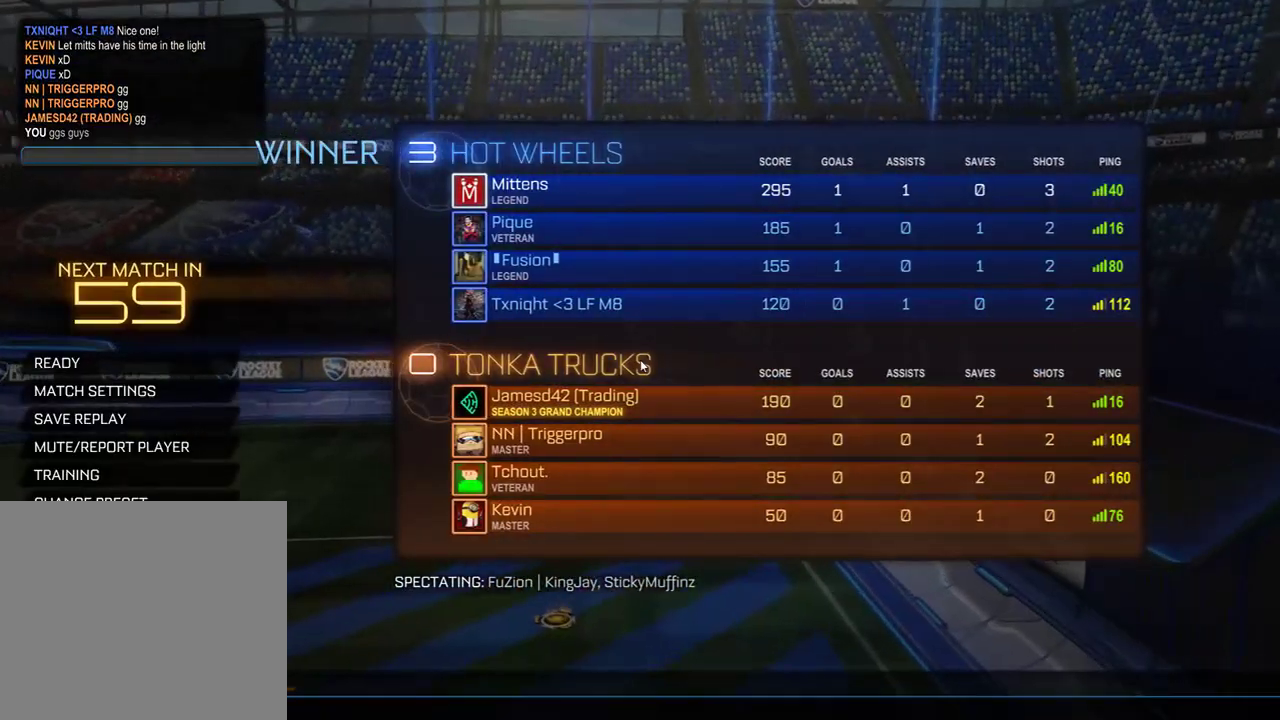
{"buttons": [], "left_stick": "center", "right_stick": "center", "events": []}
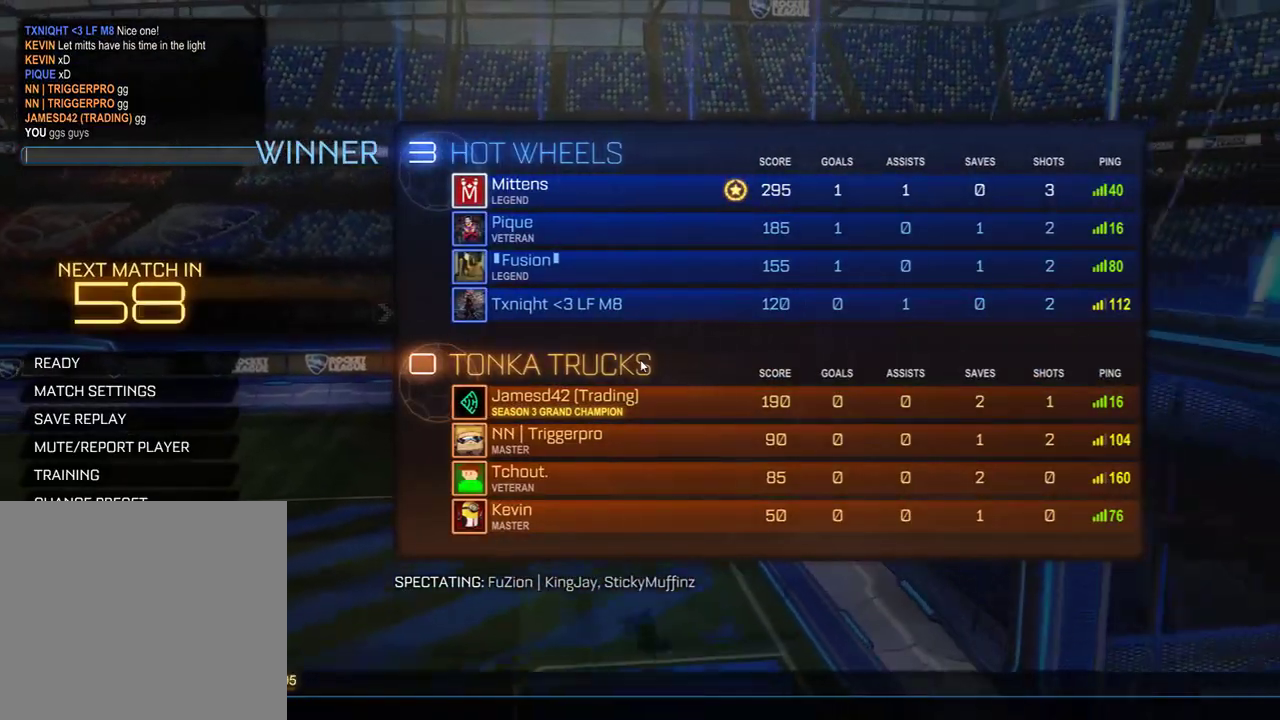
{"buttons": [], "left_stick": "center", "right_stick": "center", "events": []}
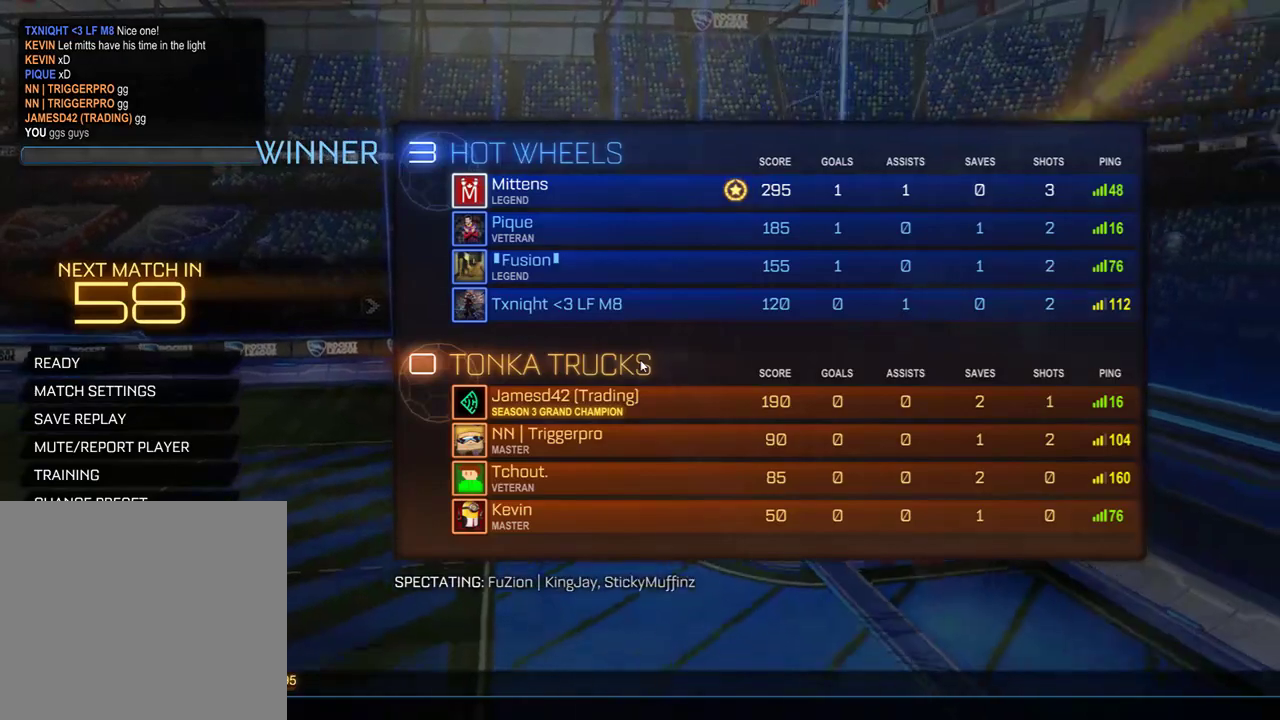
{"buttons": [], "left_stick": "center", "right_stick": "center", "events": []}
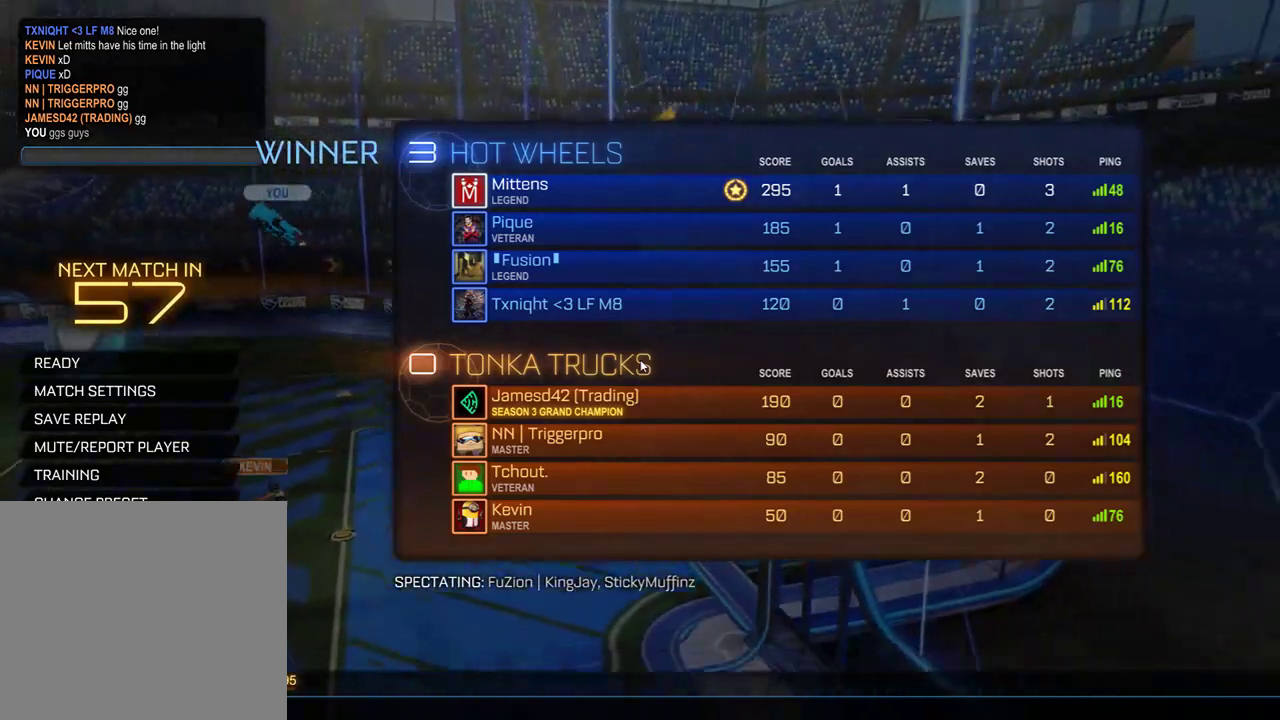
{"buttons": [], "left_stick": "down", "right_stick": "center", "events": [[100, "left_stick", "down"]]}
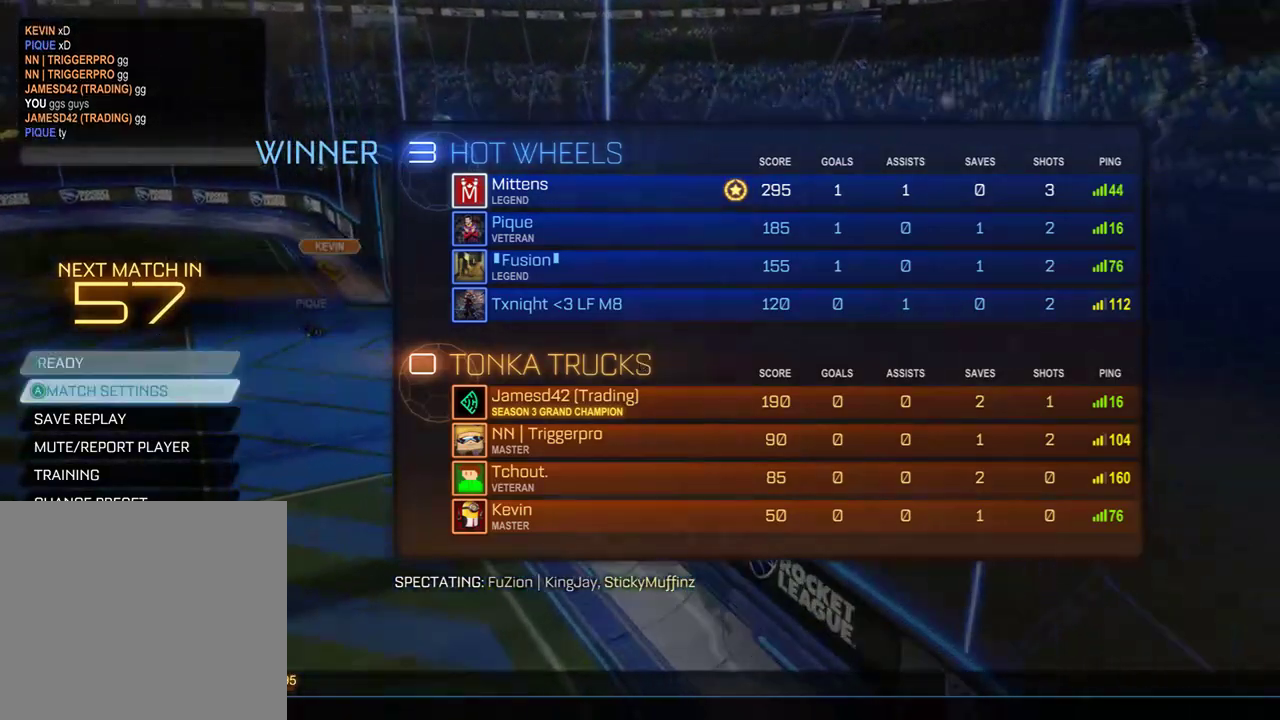
{"buttons": [], "left_stick": "center", "right_stick": "center", "events": [[317, "left_stick", "center"]]}
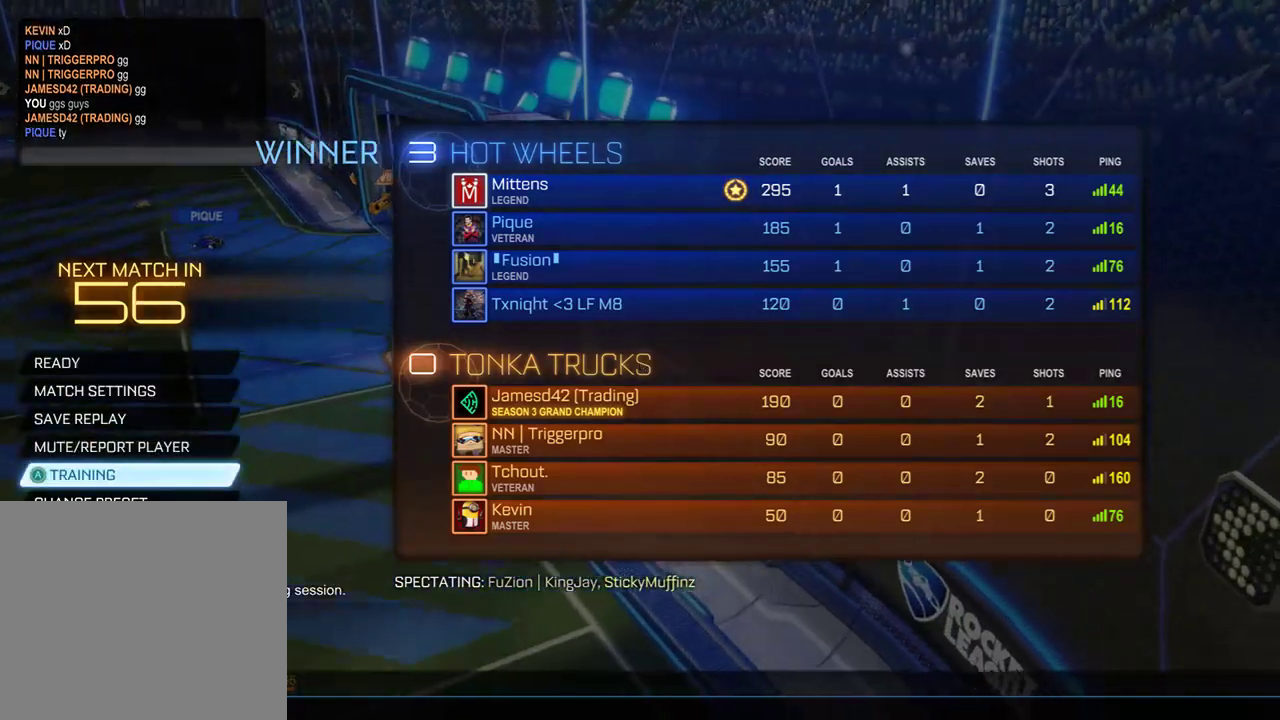
{"buttons": [], "left_stick": "center", "right_stick": "center", "events": [[17, "left_stick", "down"], [150, "left_stick", "center"], [217, "left_stick", "down-right"], [283, "left_stick", "center"], [350, "left_stick", "down-right"], [483, "left_stick", "center"]]}
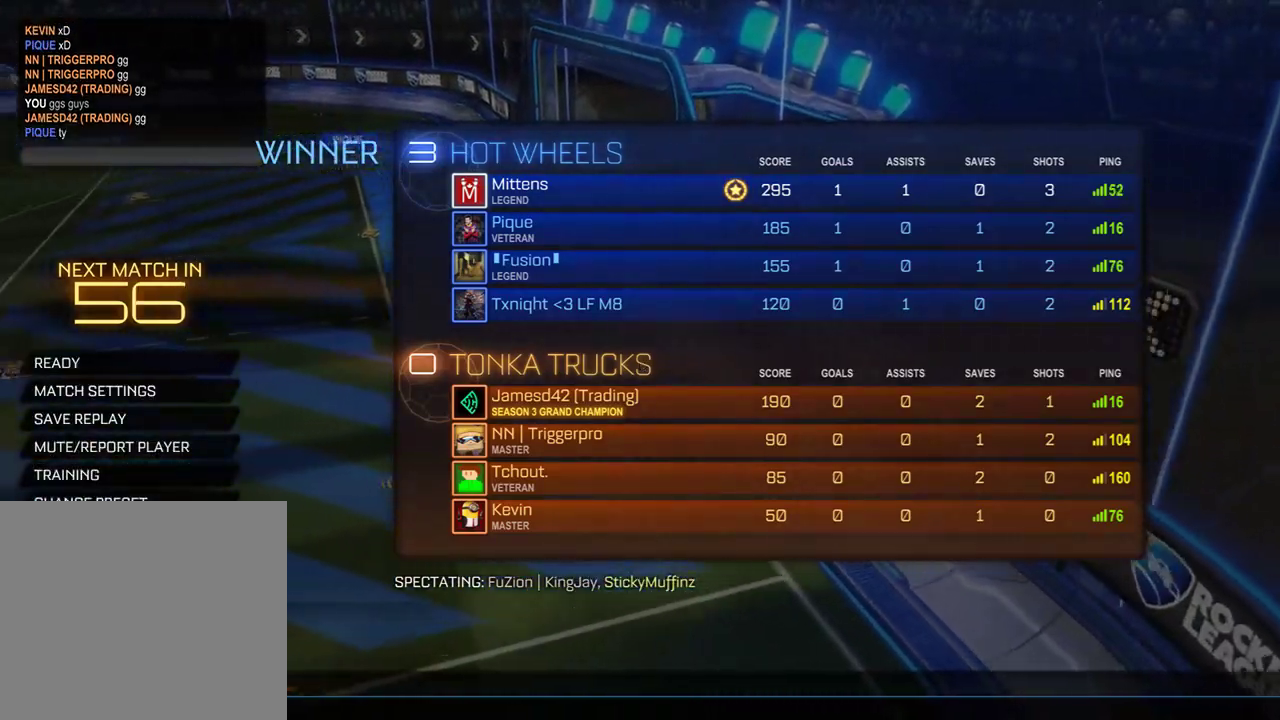
{"buttons": [], "left_stick": "center", "right_stick": "center", "events": [[150, "A", "down"], [217, "A", "up"], [350, "left_stick", "left"], [450, "left_stick", "center"]]}
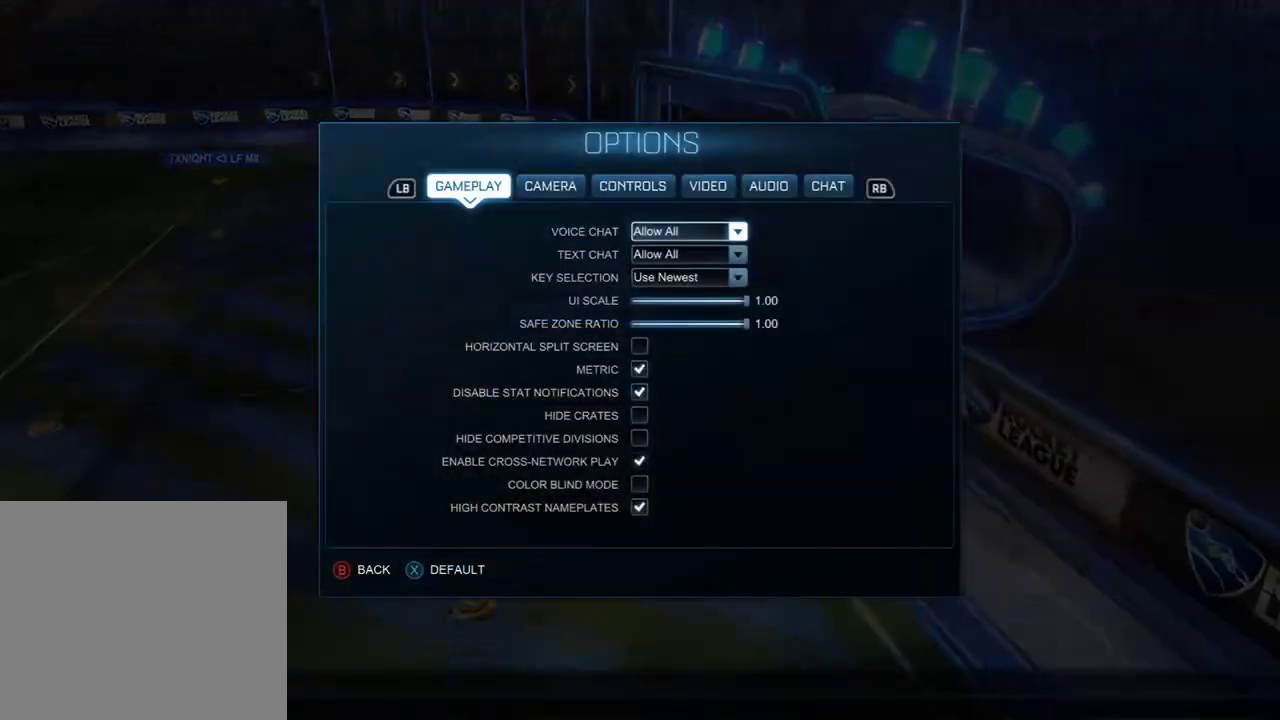
{"buttons": ["B"], "left_stick": "center", "right_stick": "center", "events": [[50, "A", "down"], [117, "A", "up"], [467, "B", "down"]]}